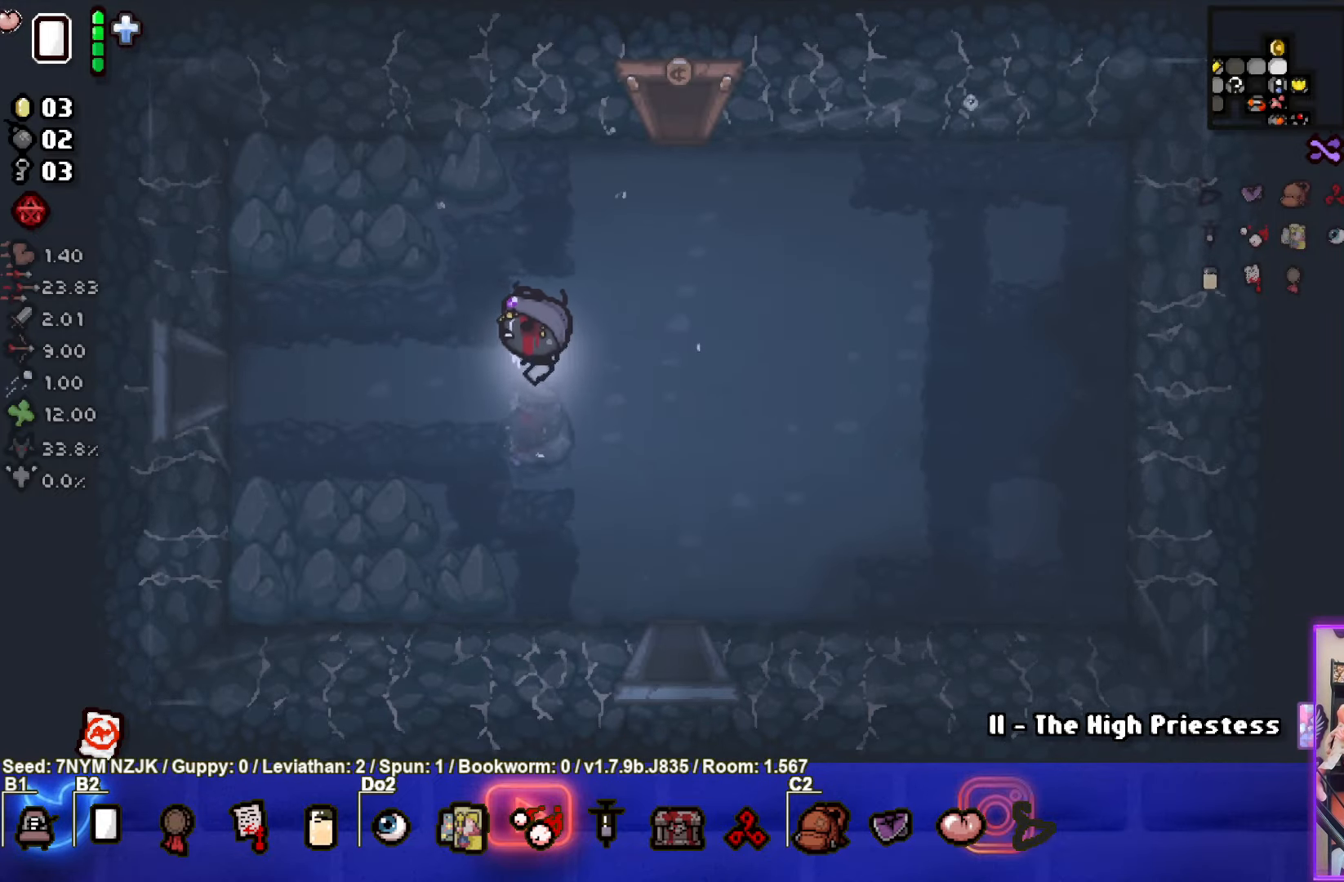
Gameplay with a controller (PlayStation layout); each line is a JSON object with the inputs held at the frame after it. "events" lists button and stick changes between this image and that frame as [ms after this image, input, new state], when the widget could be followed in between. Not read: right_stick.
{"buttons": [], "left_stick": "left", "events": []}
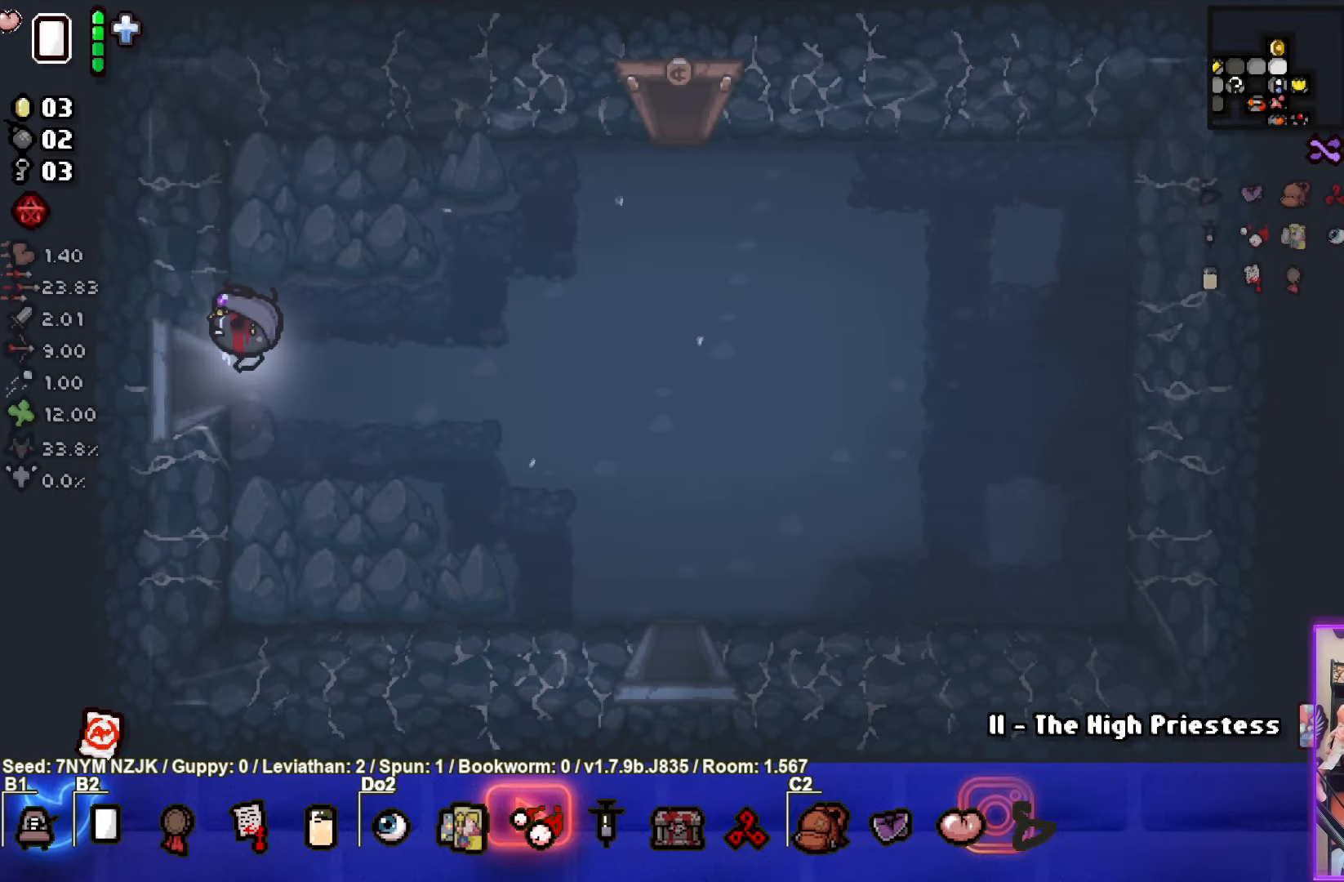
{"buttons": [], "left_stick": "center", "events": [[233, "left_stick", "center"]]}
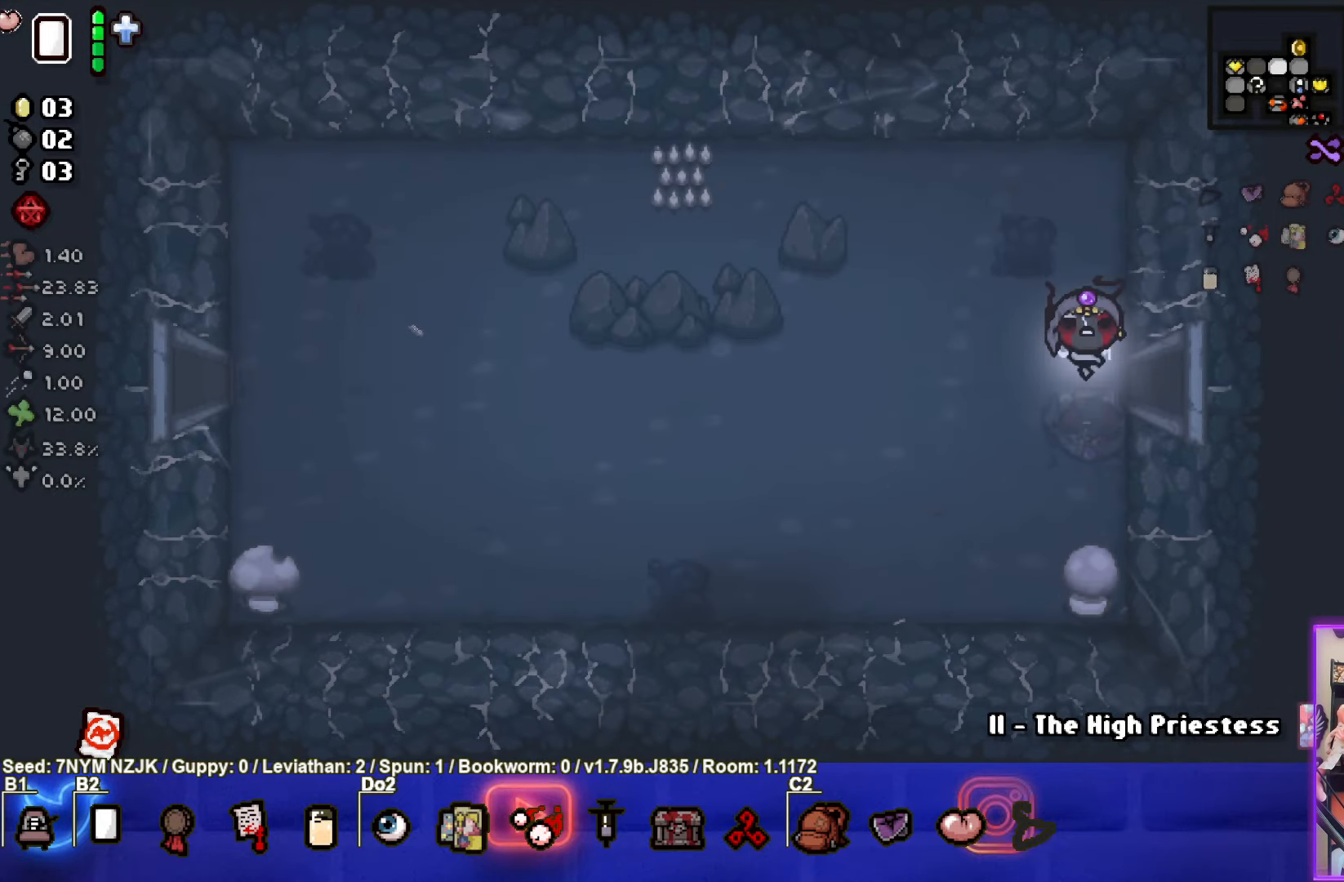
{"buttons": [], "left_stick": "left", "events": [[116, "left_stick", "left"]]}
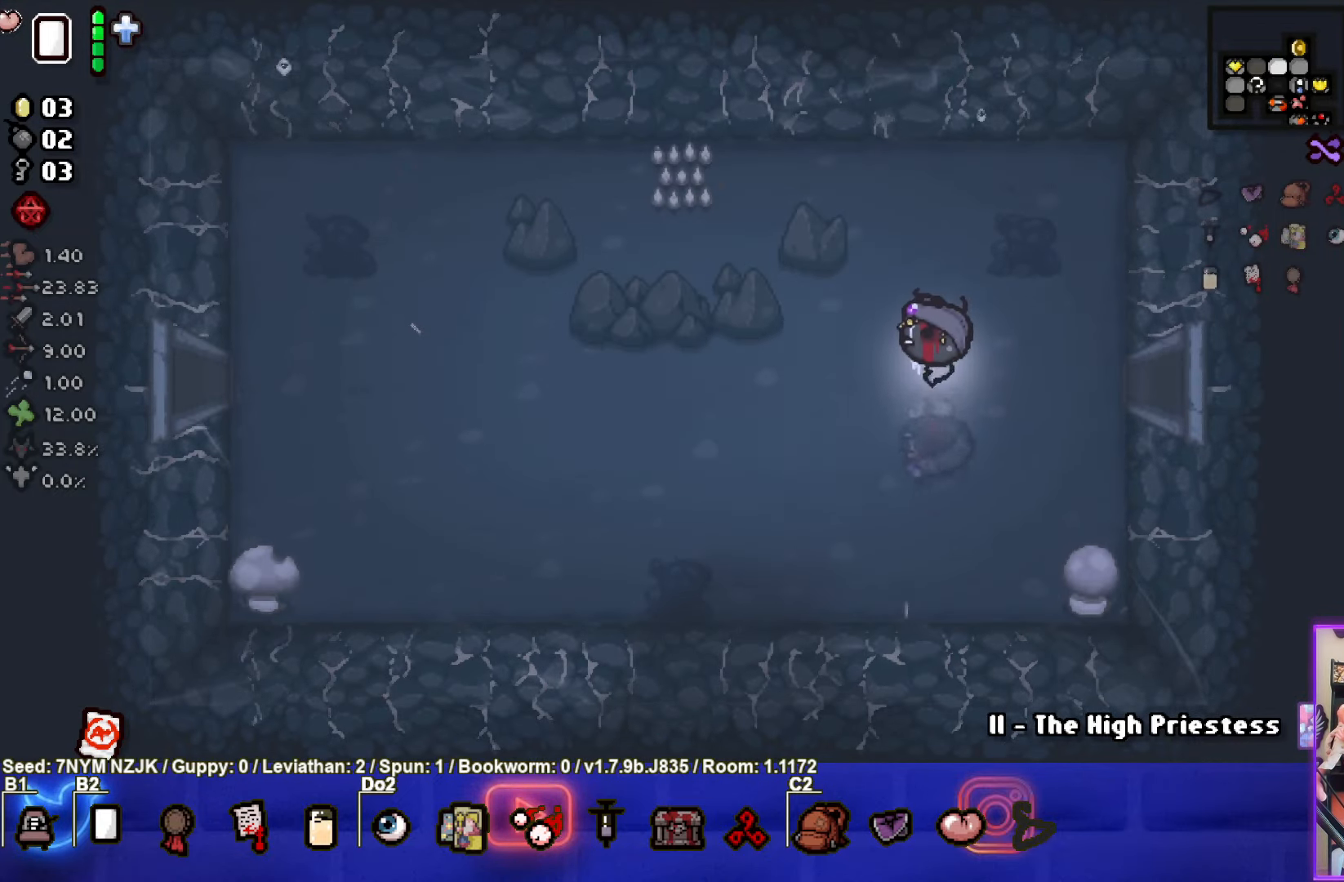
{"buttons": [], "left_stick": "left", "events": []}
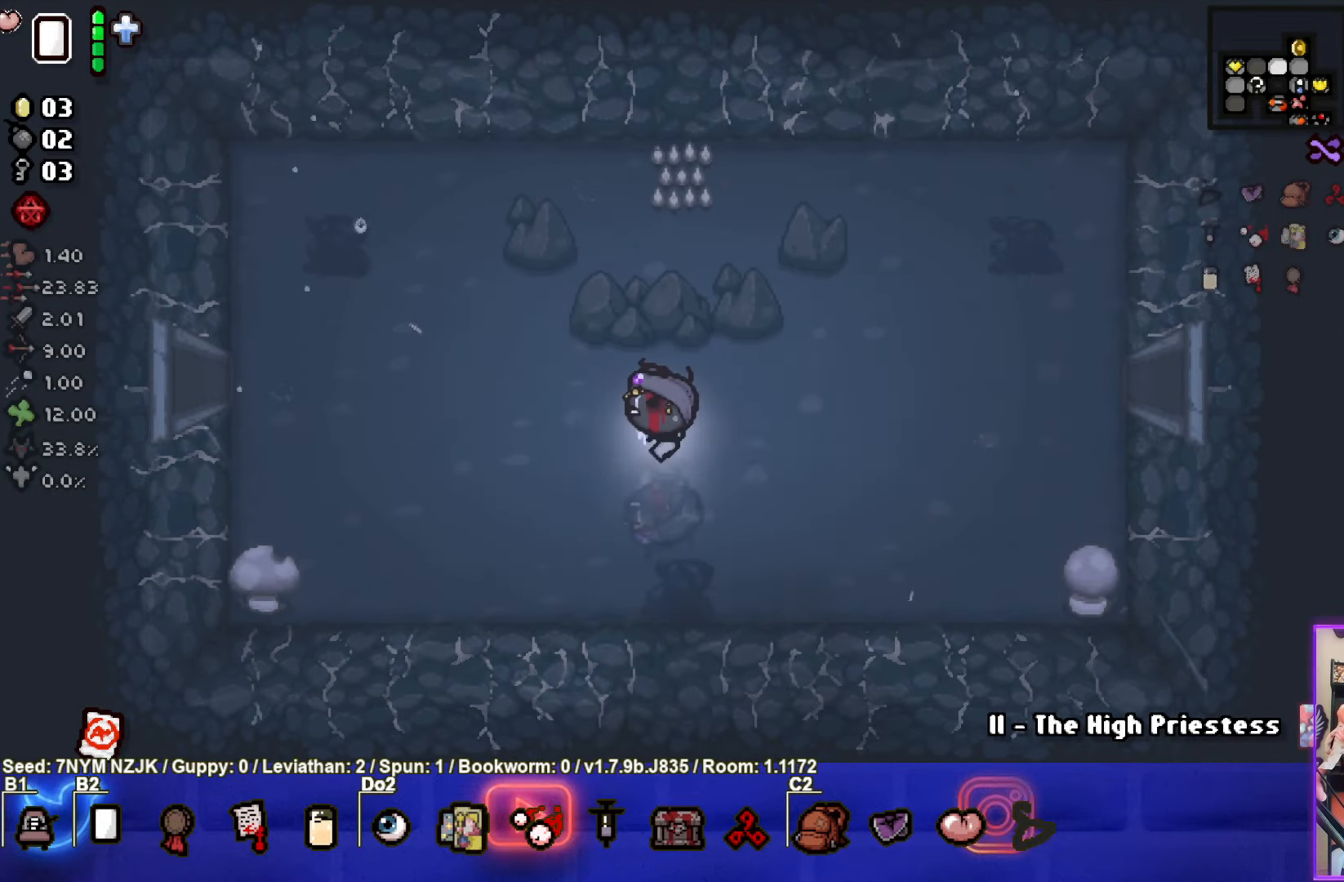
{"buttons": [], "left_stick": "left", "events": []}
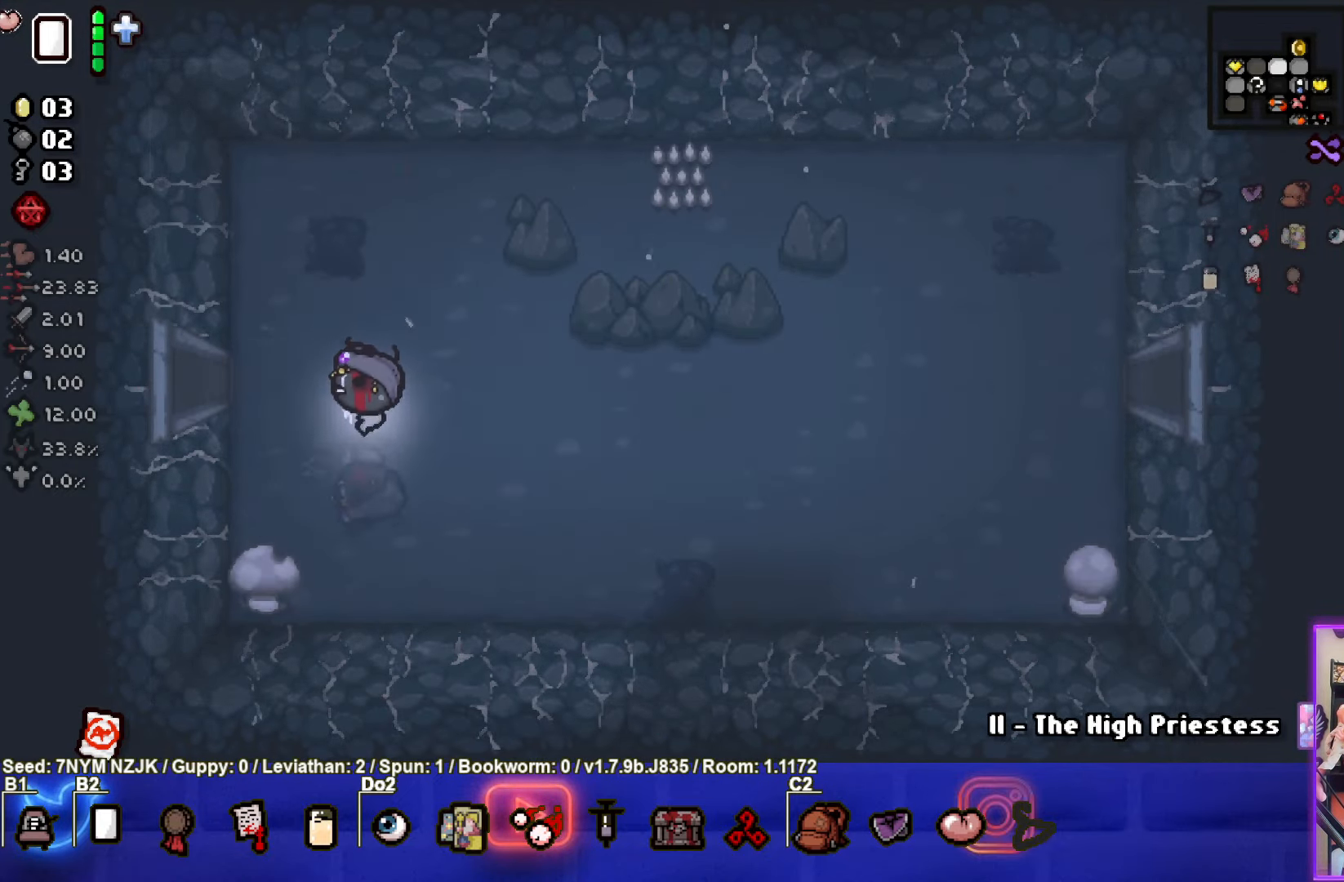
{"buttons": [], "left_stick": "center", "events": [[367, "left_stick", "center"]]}
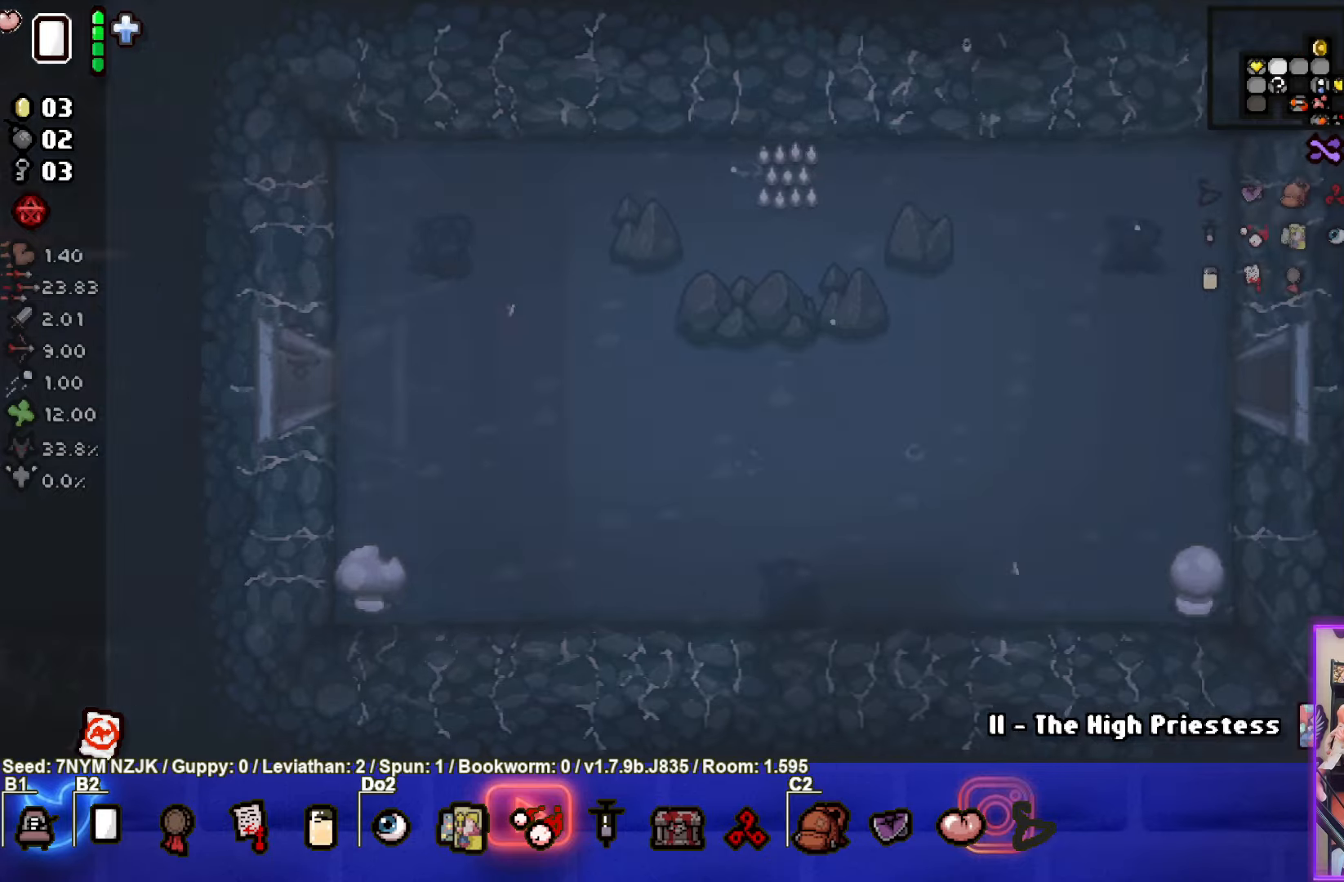
{"buttons": [], "left_stick": "left", "events": [[450, "left_stick", "left"]]}
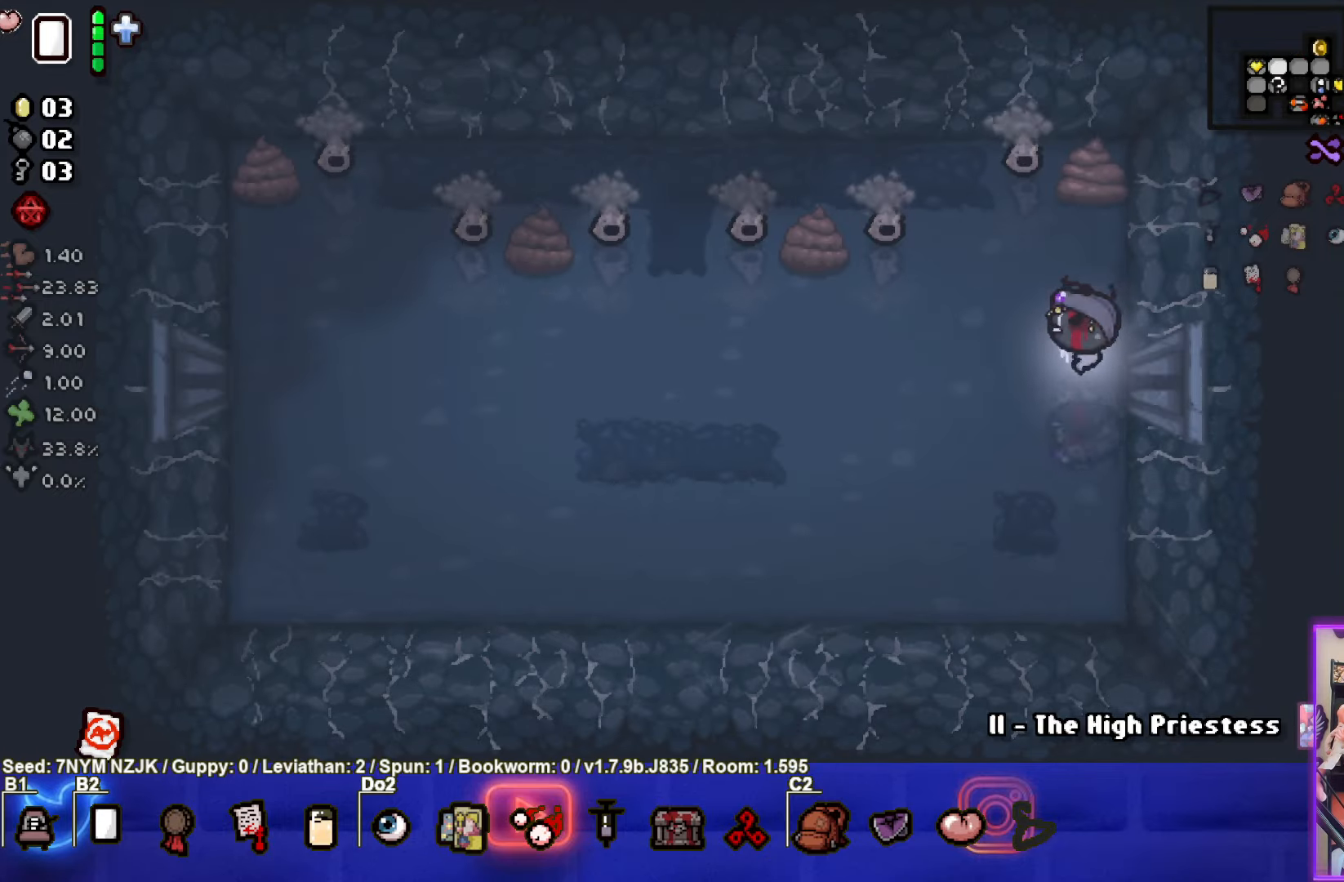
{"buttons": ["TRIANGLE"], "left_stick": "down-left", "events": [[100, "TRIANGLE", "down"], [283, "left_stick", "down-left"]]}
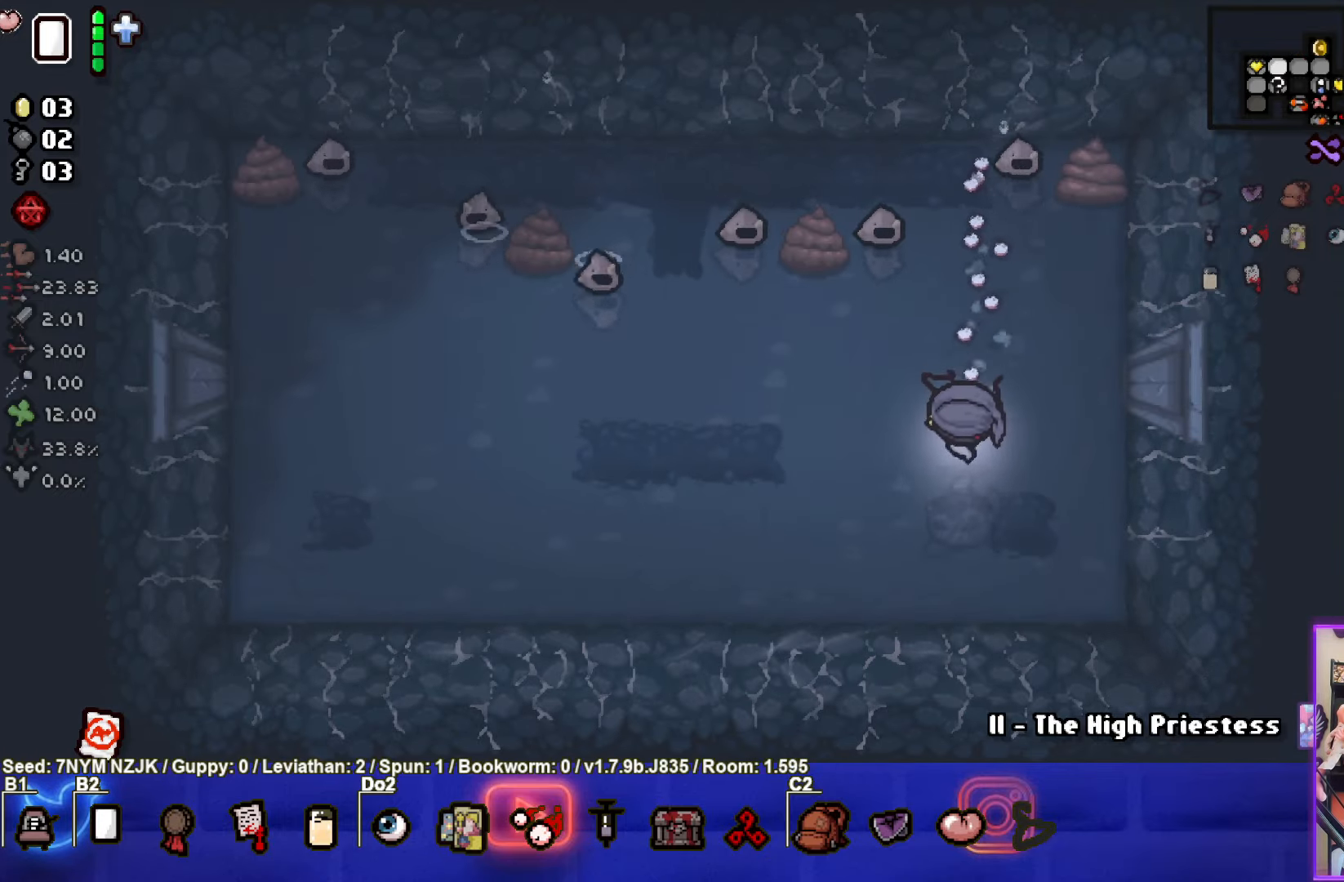
{"buttons": ["TRIANGLE"], "left_stick": "center", "events": [[67, "left_stick", "center"], [183, "left_stick", "down-left"], [300, "left_stick", "center"], [367, "left_stick", "up-right"], [483, "left_stick", "center"]]}
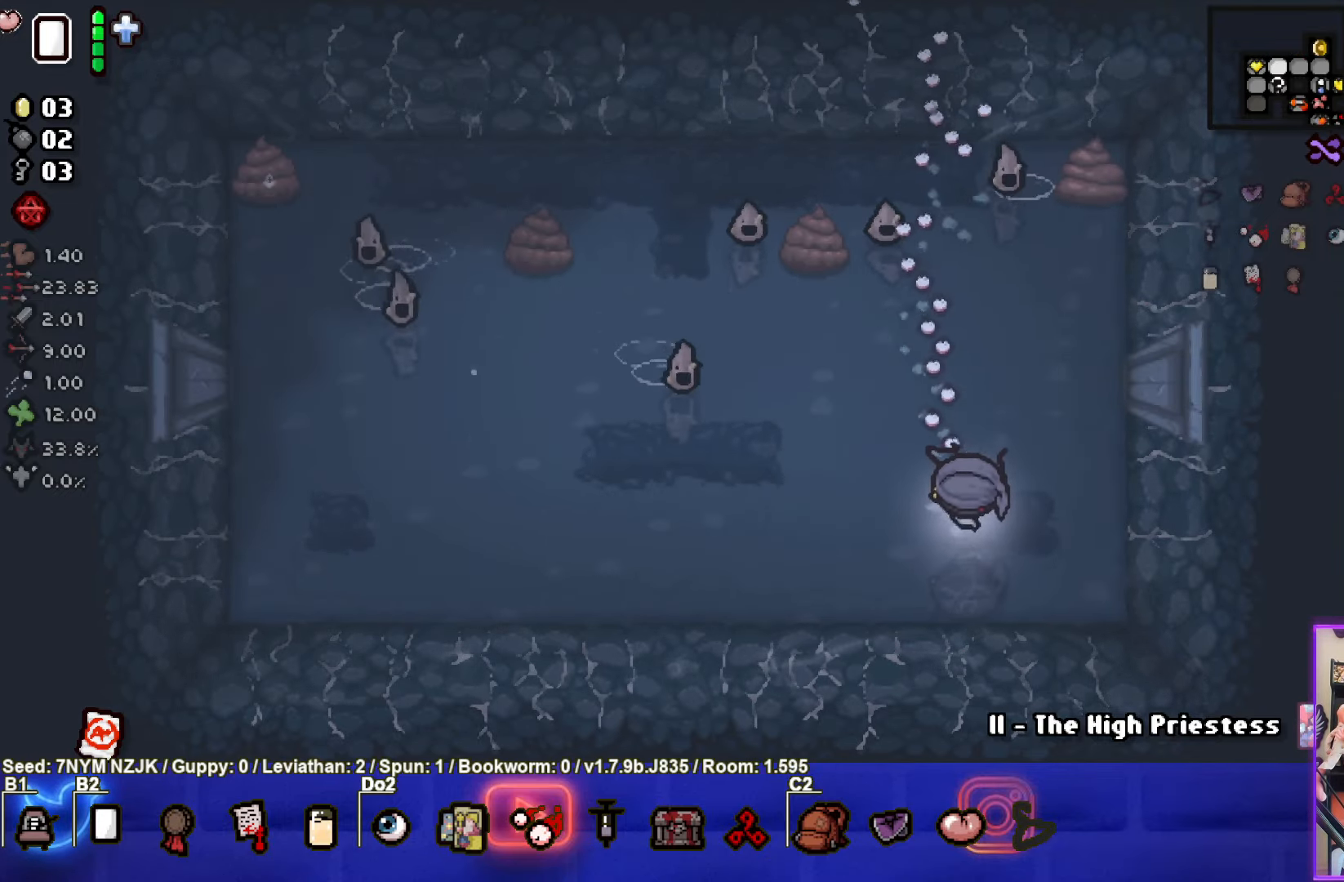
{"buttons": ["TRIANGLE"], "left_stick": "center", "events": [[183, "left_stick", "up"], [283, "left_stick", "up-right"], [433, "left_stick", "center"]]}
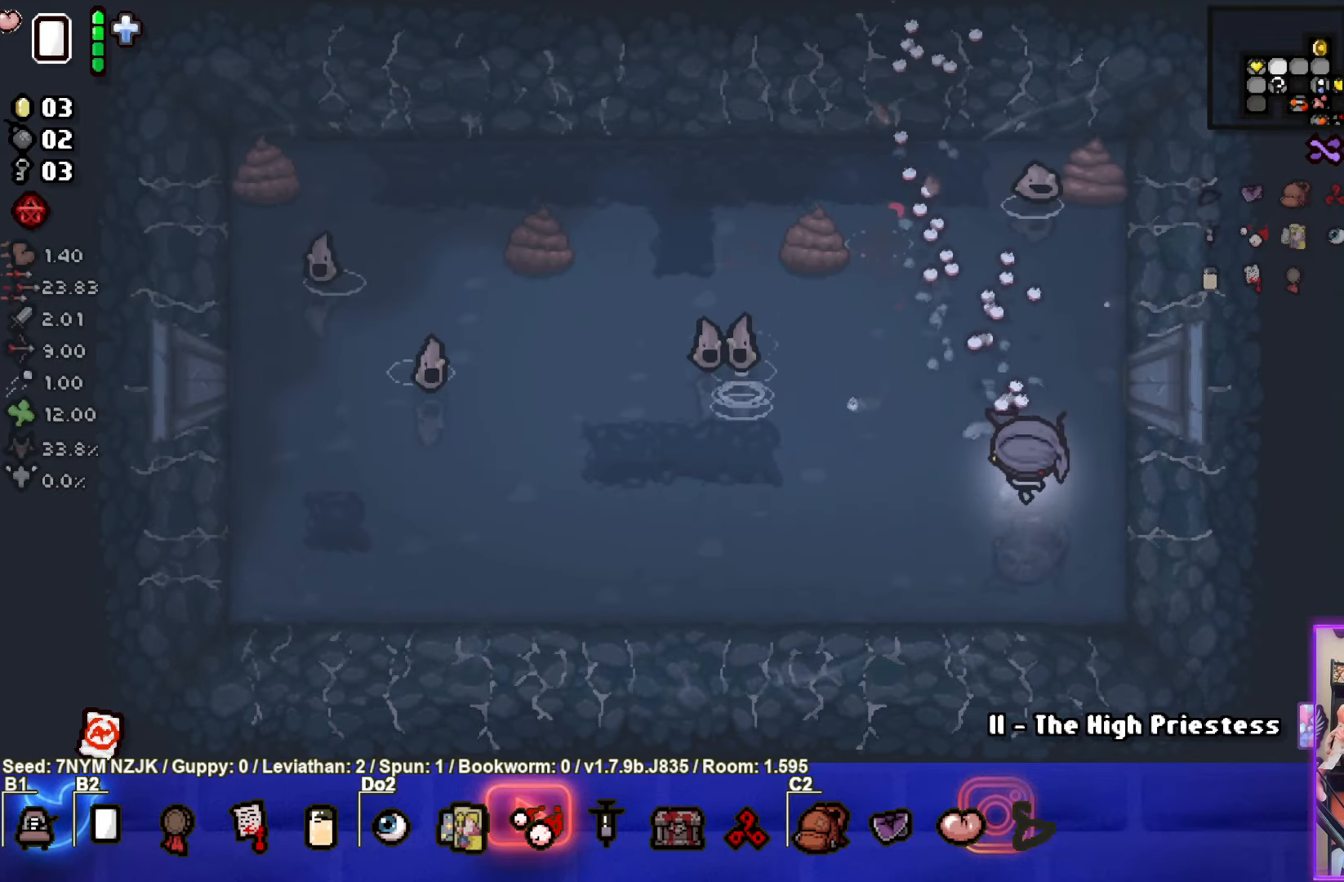
{"buttons": ["SQUARE"], "left_stick": "up", "events": [[150, "left_stick", "up-right"], [300, "SQUARE", "down"], [350, "TRIANGLE", "up"], [433, "left_stick", "up"]]}
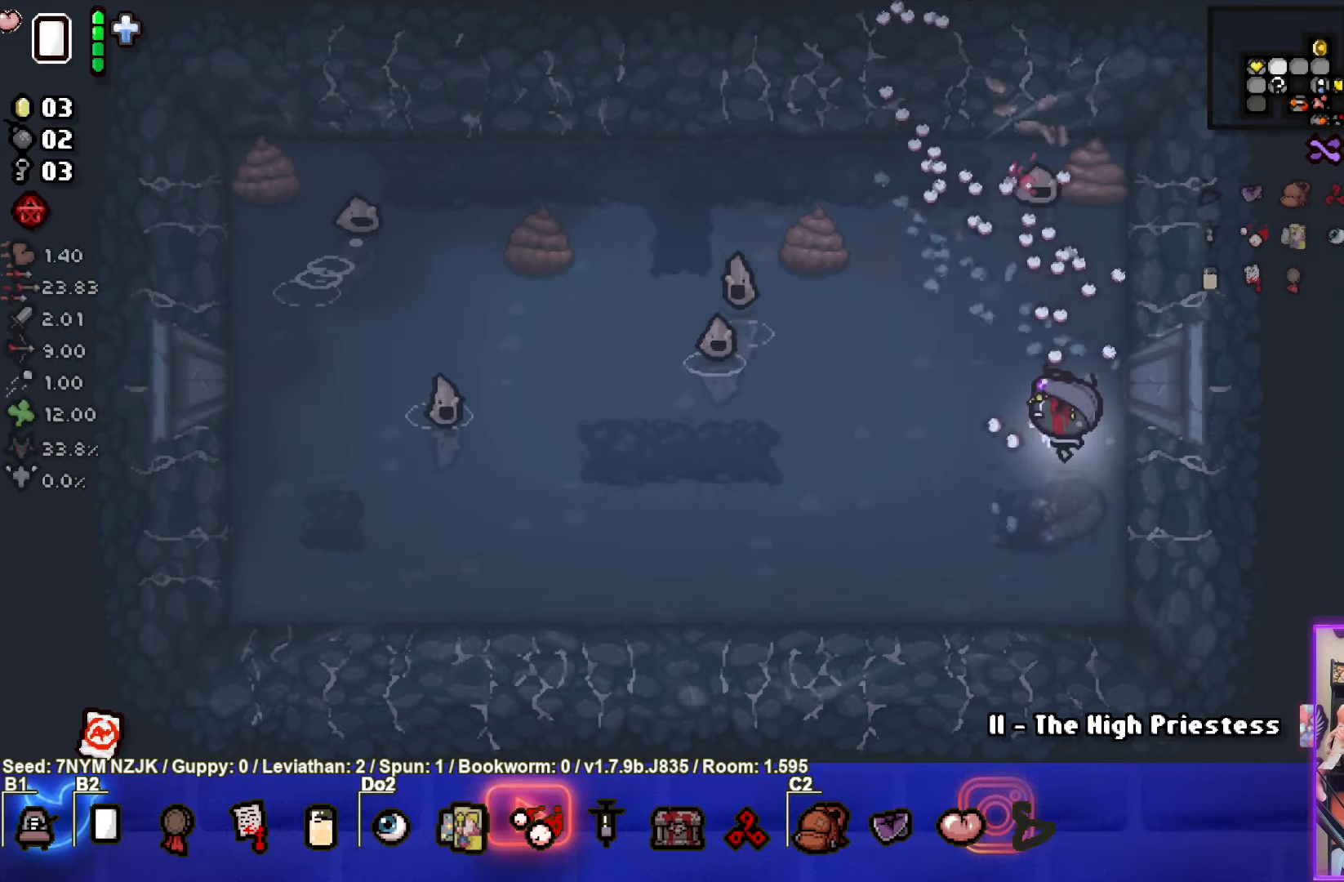
{"buttons": ["SQUARE"], "left_stick": "center", "events": [[167, "left_stick", "up-left"], [317, "left_stick", "center"]]}
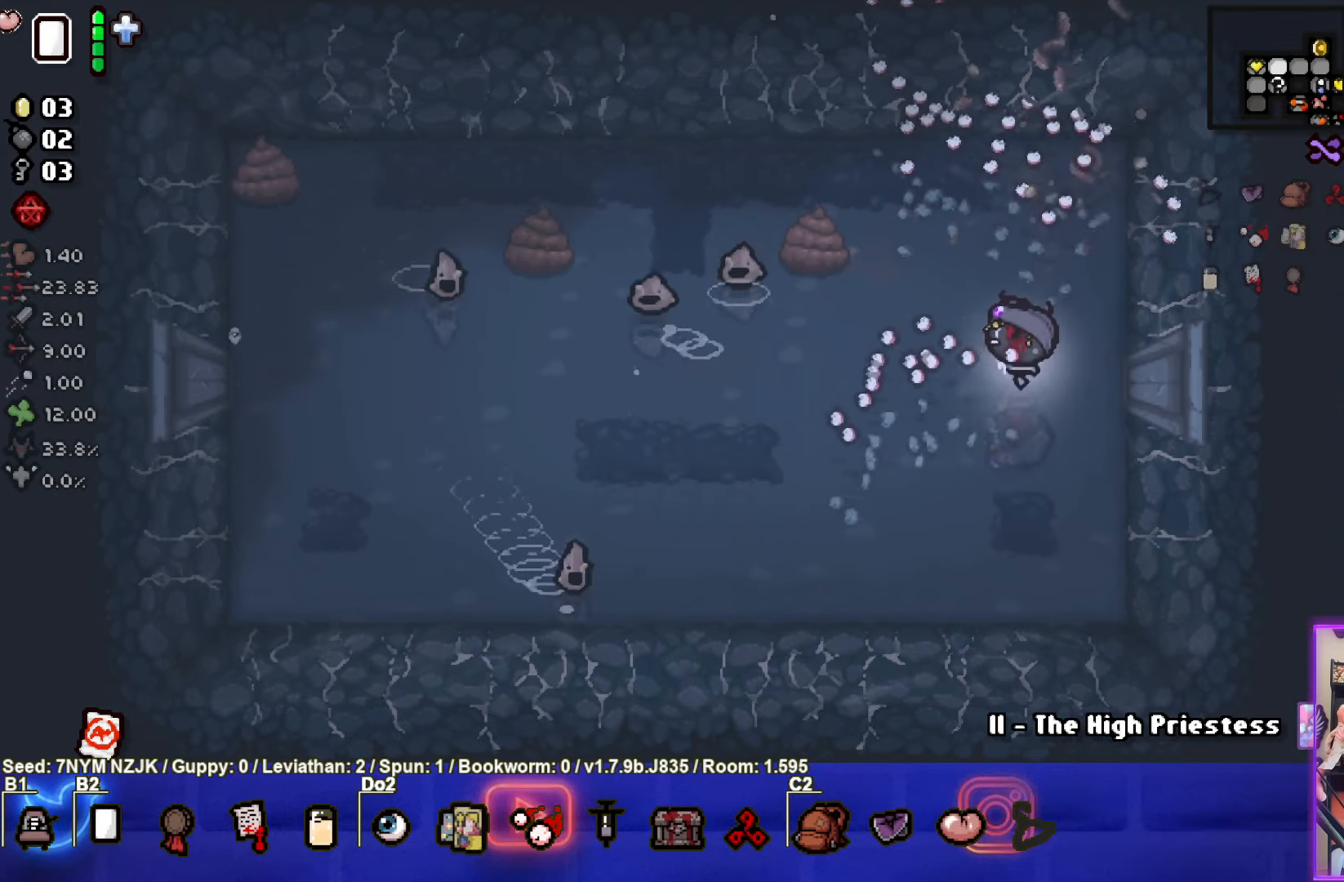
{"buttons": ["SQUARE"], "left_stick": "down-right", "events": [[100, "left_stick", "left"], [217, "left_stick", "up-left"], [350, "left_stick", "center"], [417, "left_stick", "down-right"]]}
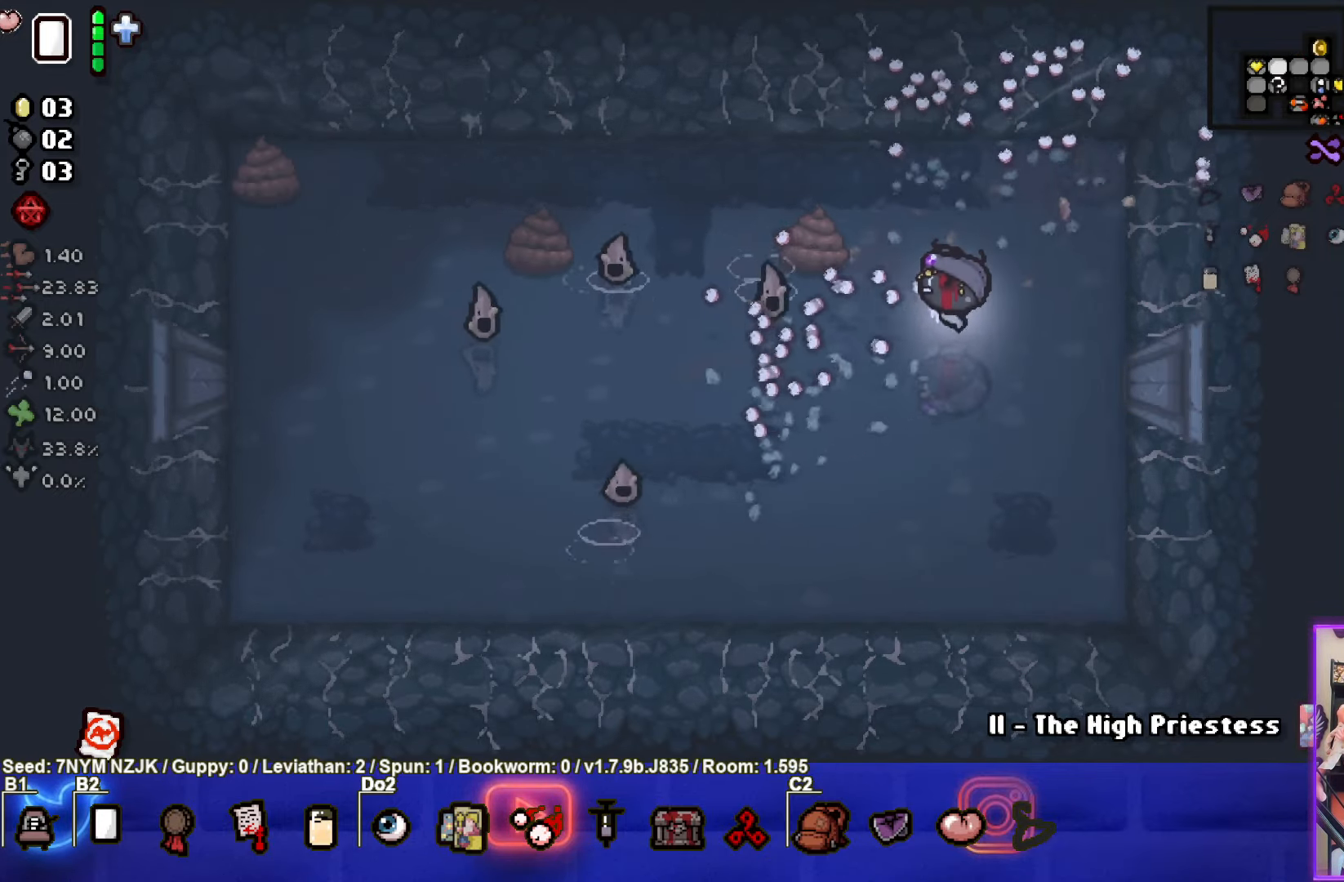
{"buttons": ["SQUARE"], "left_stick": "up", "events": [[50, "left_stick", "down"], [250, "left_stick", "down-right"], [400, "left_stick", "up-right"], [467, "left_stick", "up"]]}
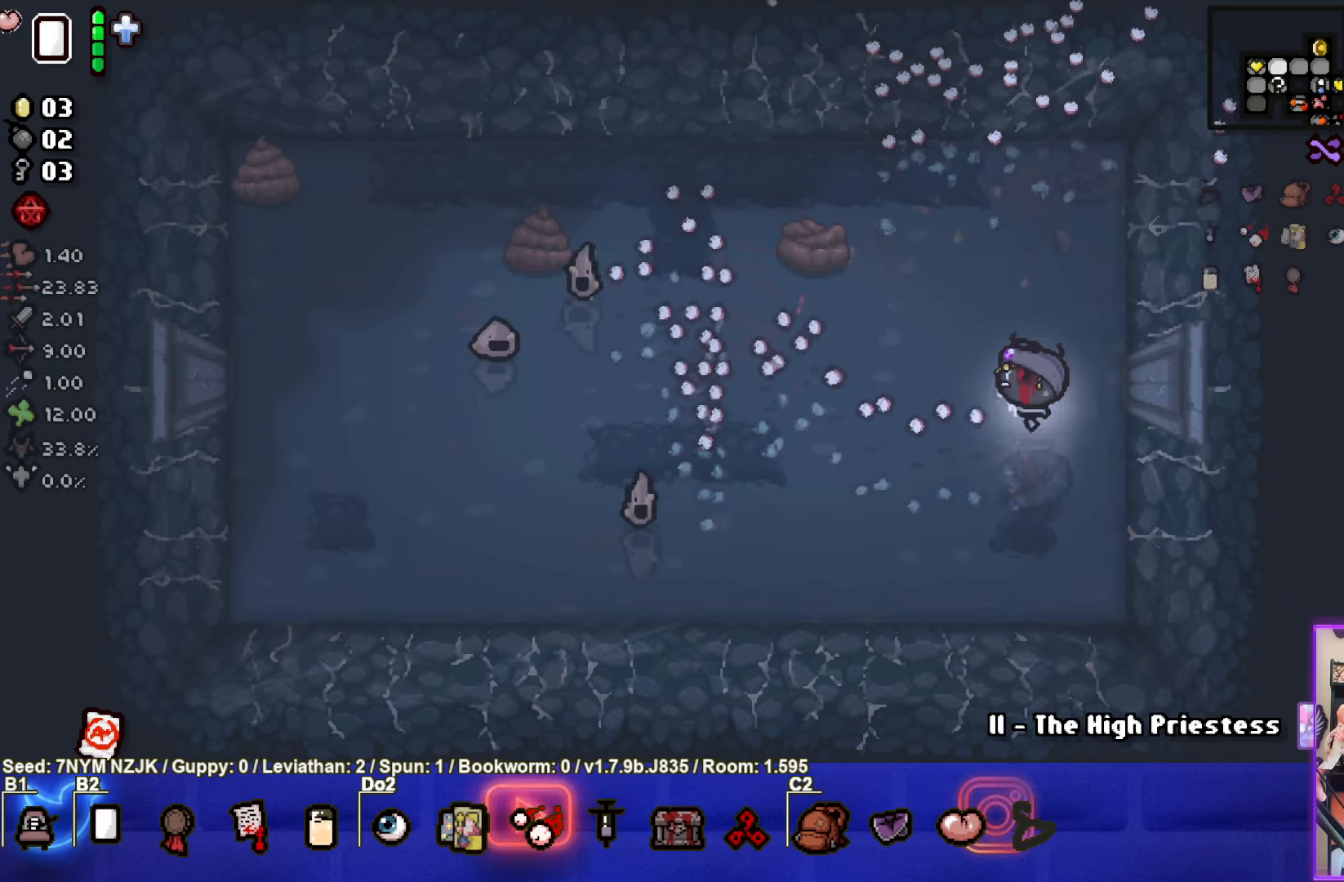
{"buttons": [], "left_stick": "left", "events": [[117, "left_stick", "down-left"], [217, "left_stick", "left"], [467, "SQUARE", "up"]]}
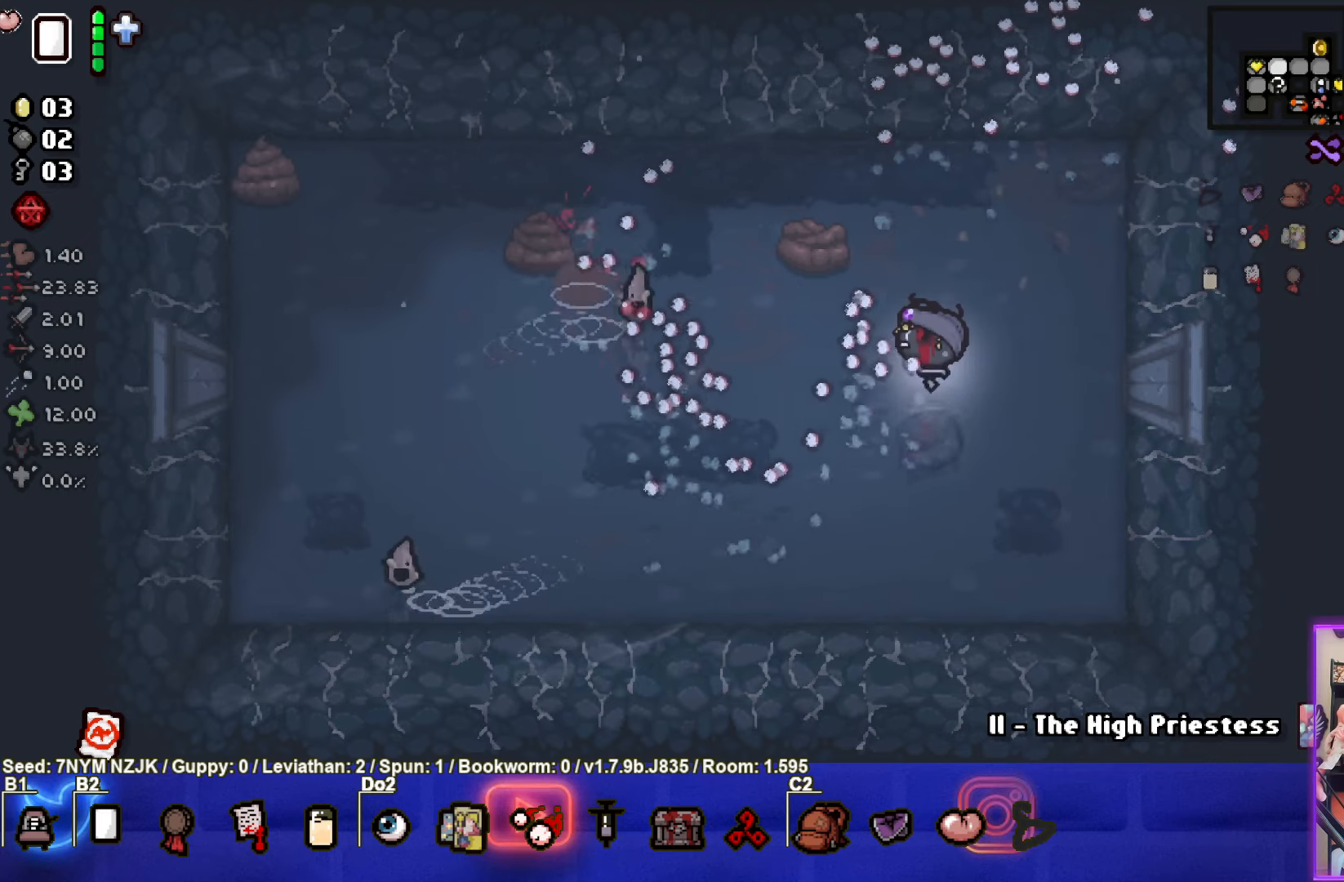
{"buttons": ["SQUARE"], "left_stick": "down-left", "events": [[34, "SQUARE", "down"], [117, "left_stick", "center"], [200, "left_stick", "down"], [284, "left_stick", "down-left"], [367, "SQUARE", "up"], [450, "SQUARE", "down"]]}
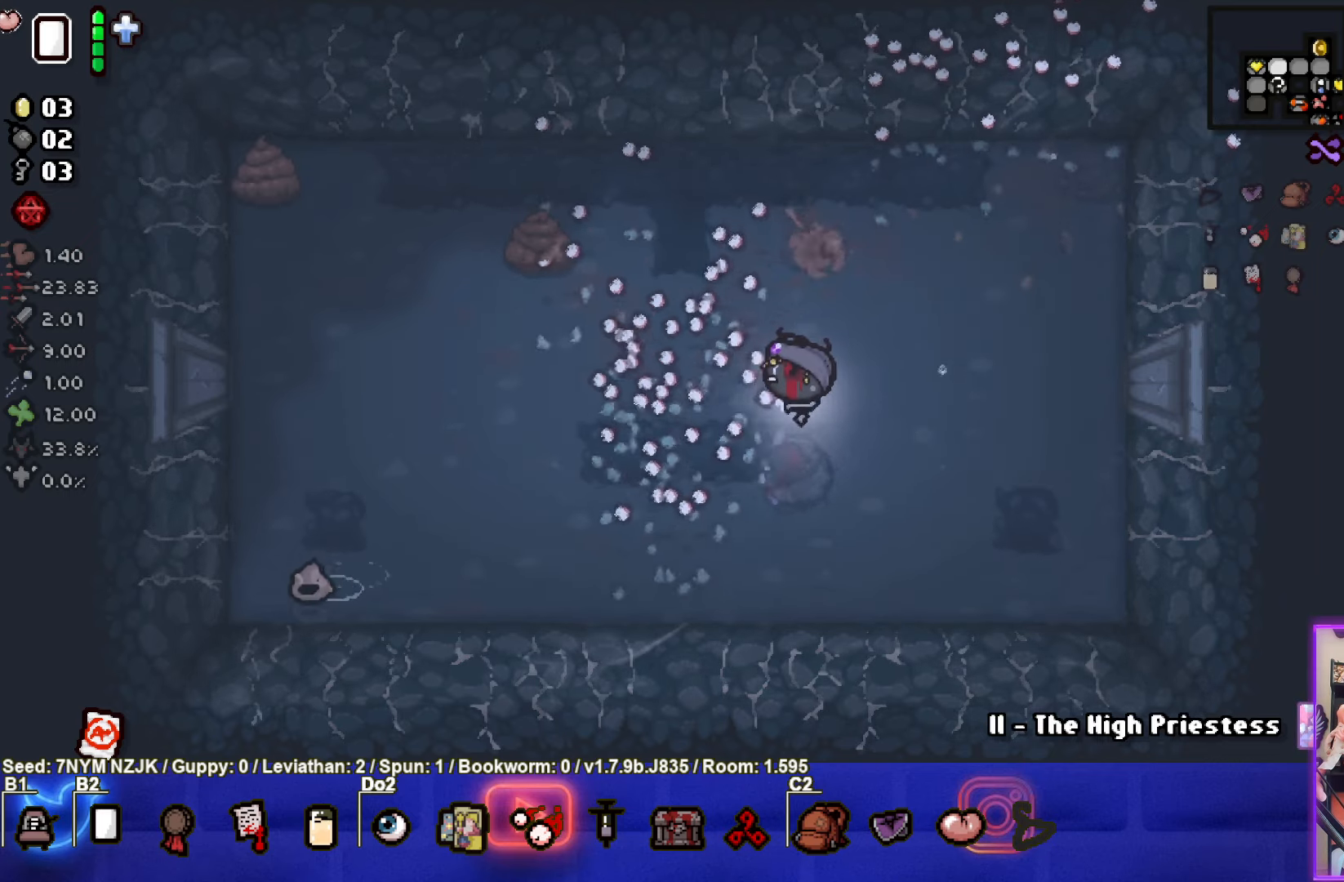
{"buttons": ["SQUARE"], "left_stick": "right", "events": [[350, "left_stick", "center"], [484, "left_stick", "right"]]}
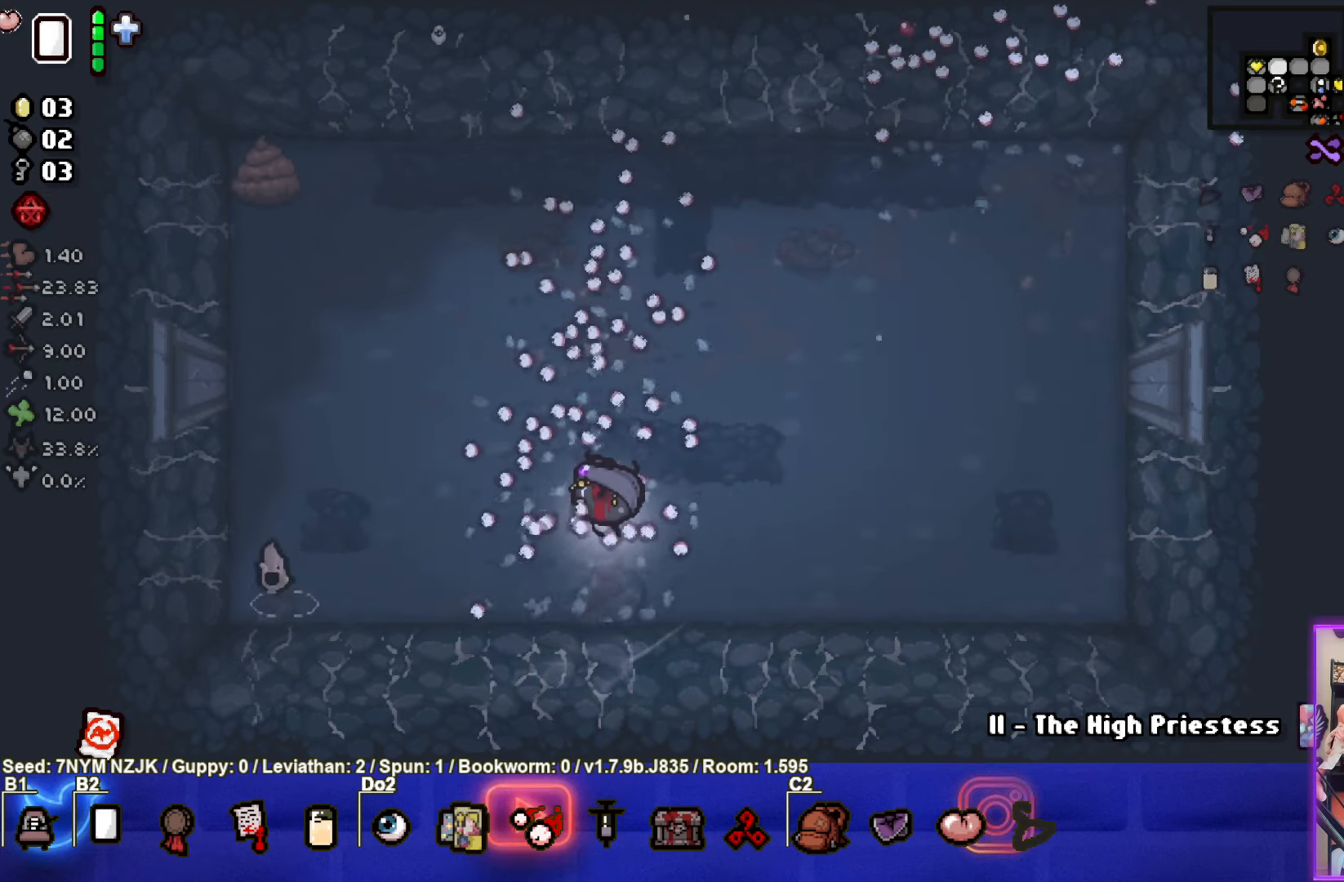
{"buttons": ["SQUARE"], "left_stick": "center", "events": [[167, "SQUARE", "up"], [200, "left_stick", "center"], [250, "SQUARE", "down"]]}
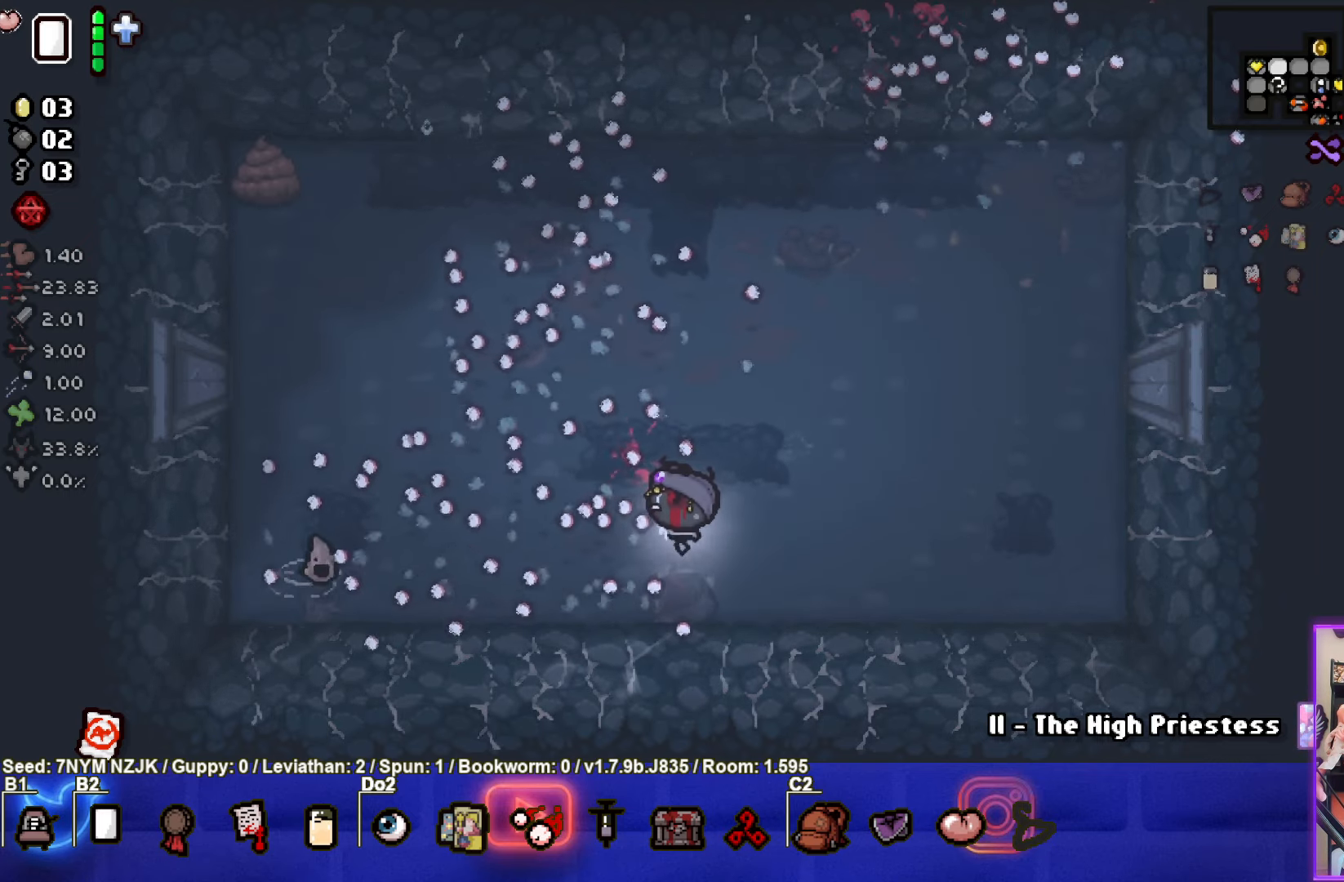
{"buttons": [], "left_stick": "center", "events": [[34, "left_stick", "right"], [184, "SQUARE", "up"], [317, "SQUARE", "down"], [350, "left_stick", "center"], [484, "SQUARE", "up"]]}
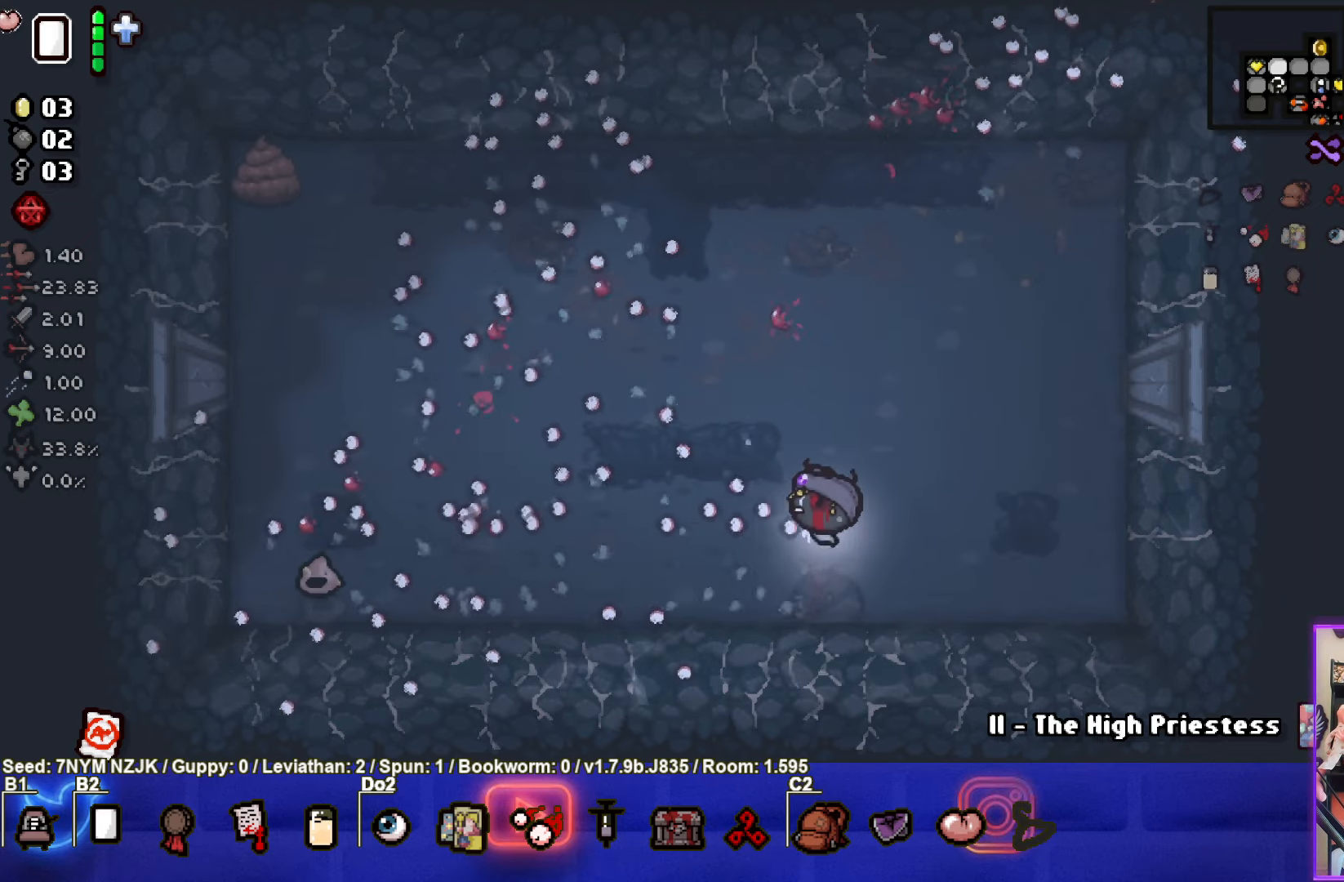
{"buttons": [], "left_stick": "left", "events": [[150, "left_stick", "right"], [234, "SQUARE", "down"], [417, "left_stick", "left"], [484, "SQUARE", "up"]]}
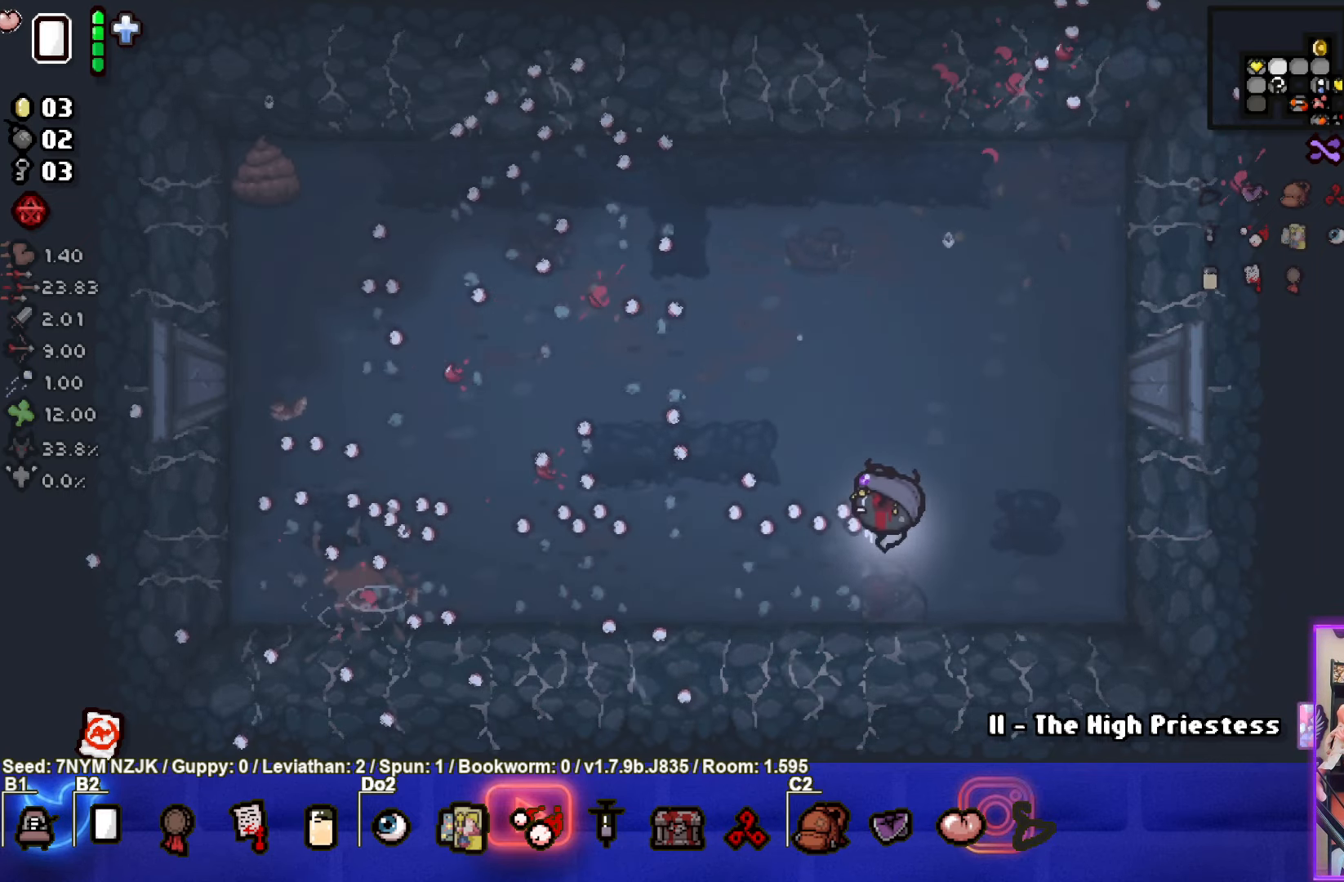
{"buttons": [], "left_stick": "left", "events": [[34, "left_stick", "center"], [317, "left_stick", "left"]]}
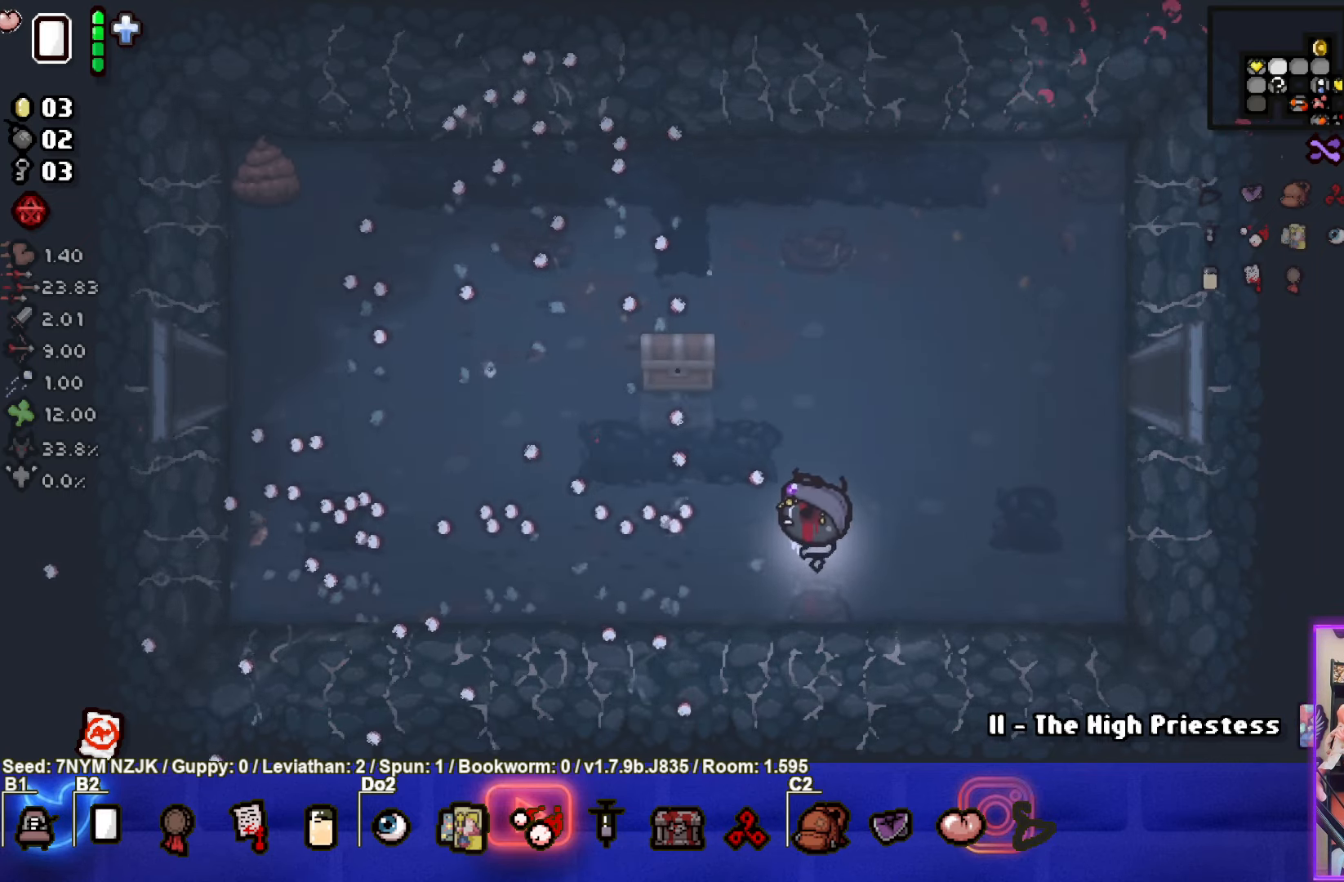
{"buttons": [], "left_stick": "up-left", "events": [[34, "left_stick", "up-left"], [184, "left_stick", "center"], [300, "left_stick", "up-left"]]}
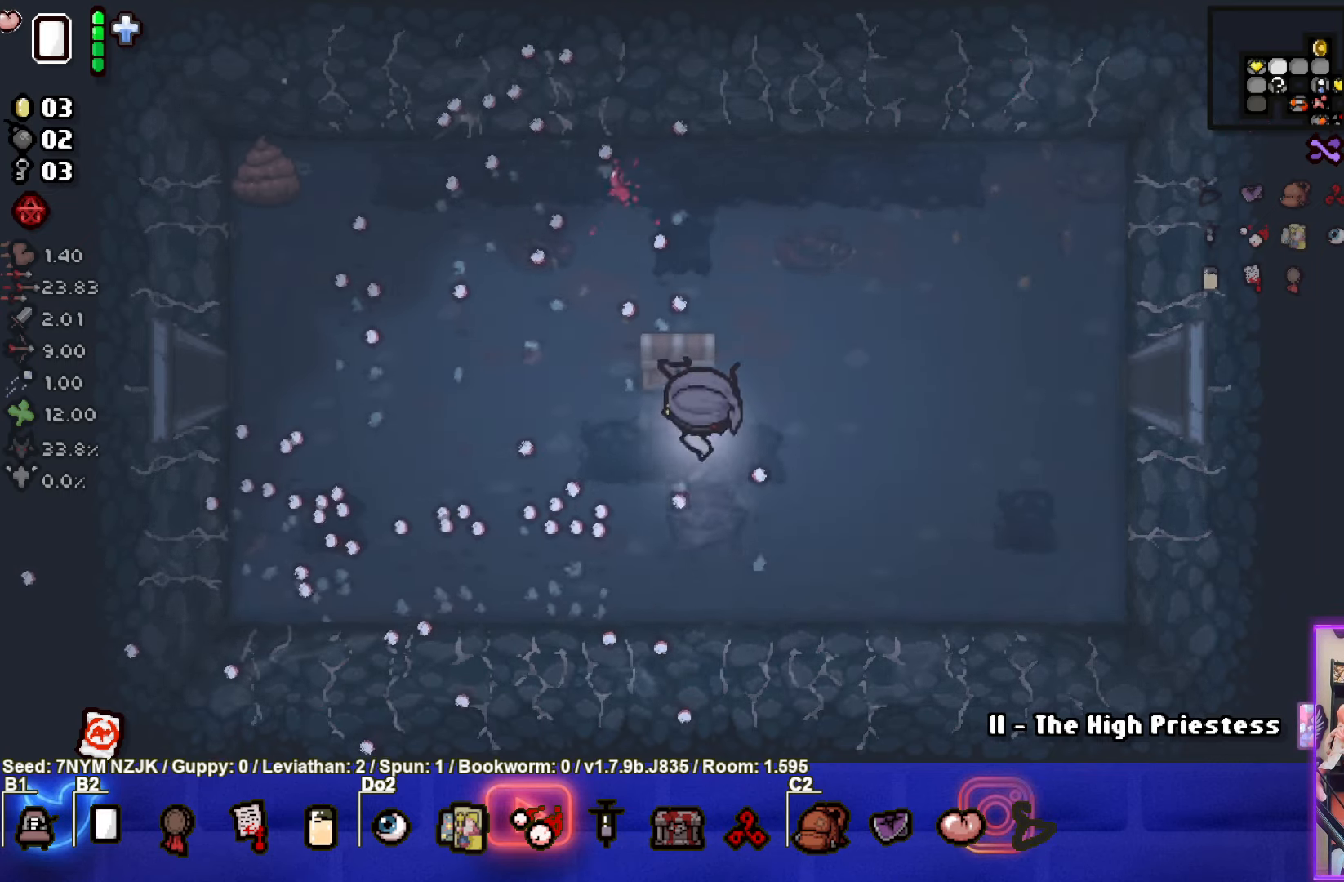
{"buttons": [], "left_stick": "center", "events": [[183, "left_stick", "left"], [416, "left_stick", "center"]]}
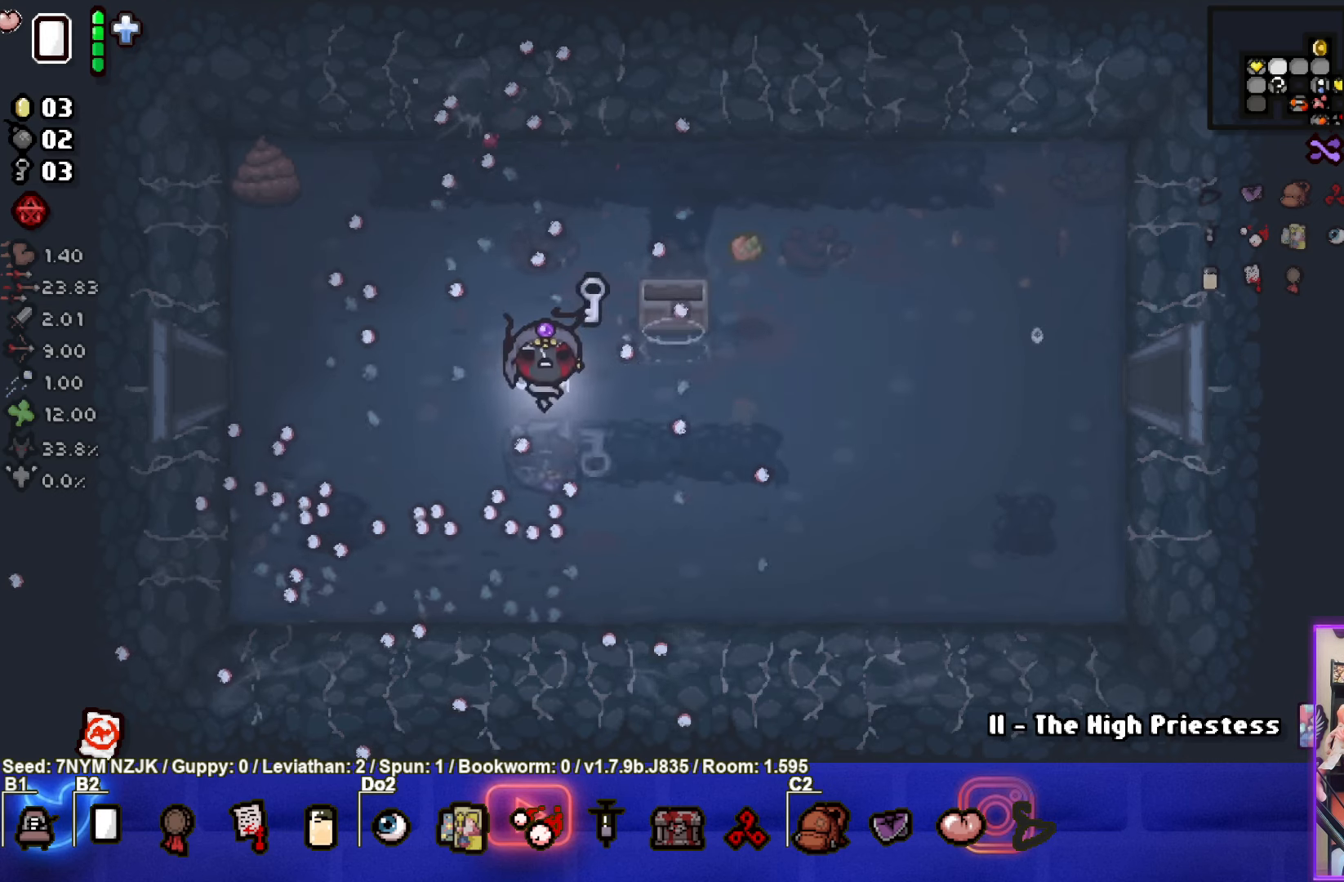
{"buttons": [], "left_stick": "down-right", "events": [[133, "left_stick", "up"], [266, "left_stick", "center"], [350, "left_stick", "down-right"]]}
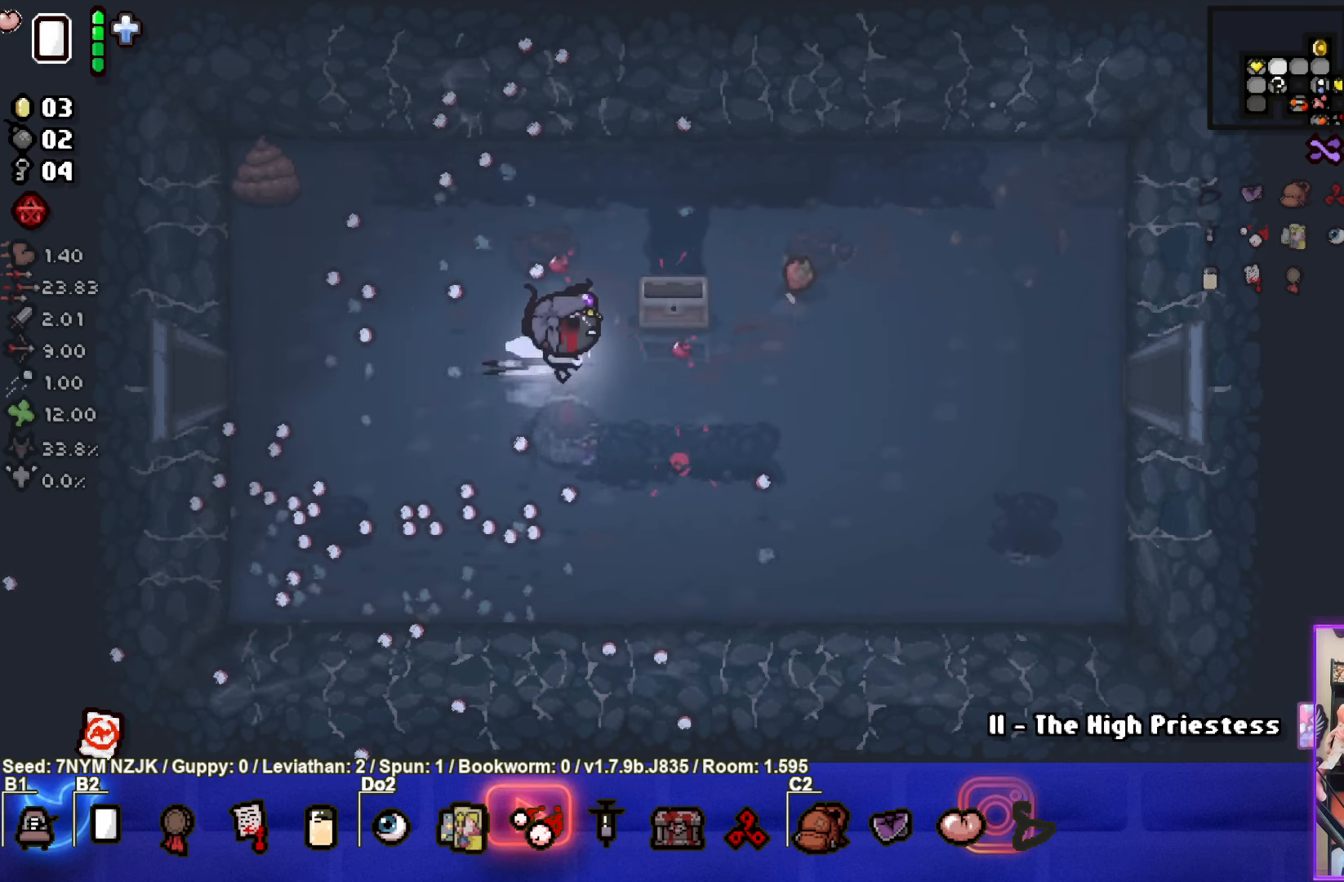
{"buttons": [], "left_stick": "right", "events": [[183, "left_stick", "right"]]}
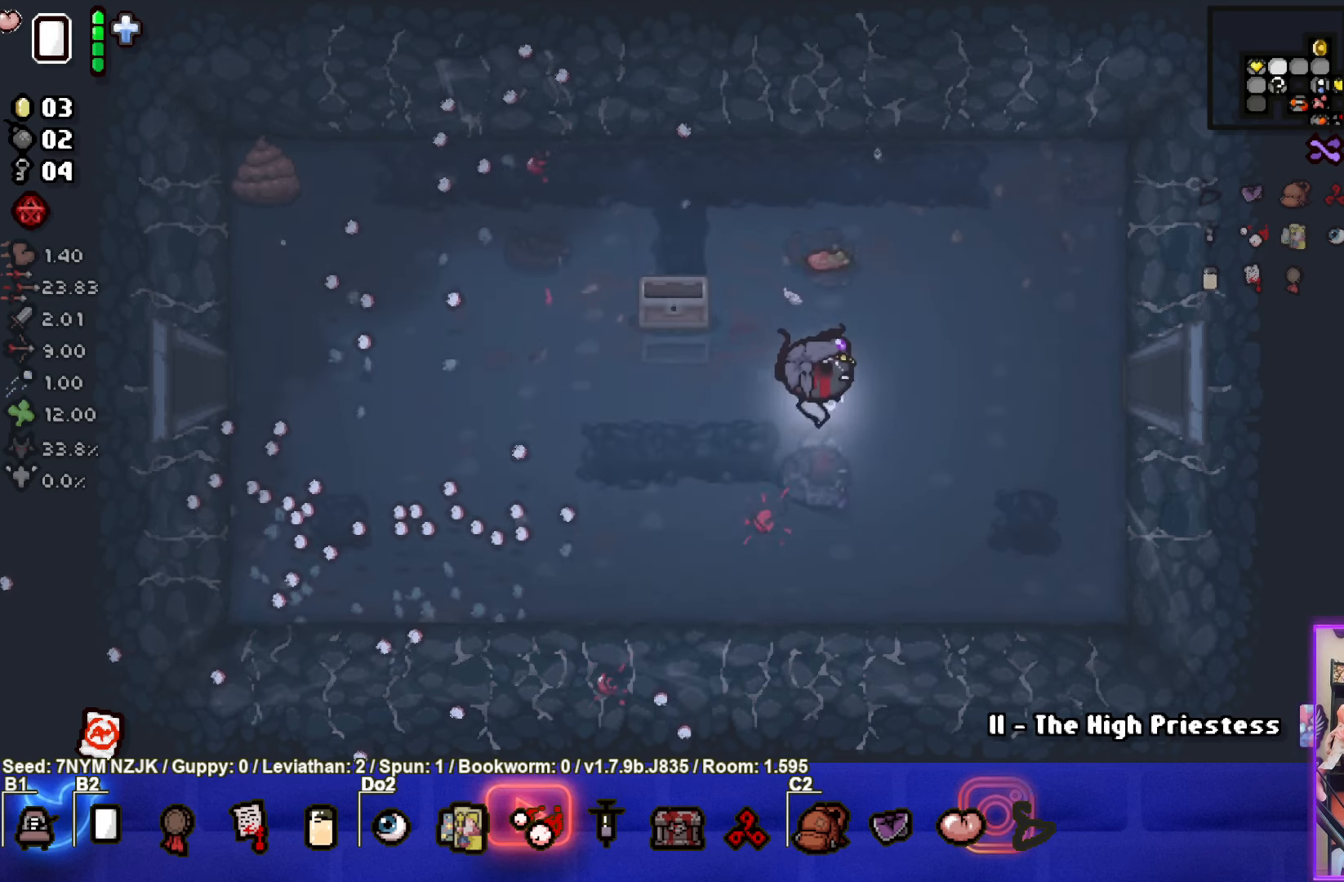
{"buttons": [], "left_stick": "right", "events": []}
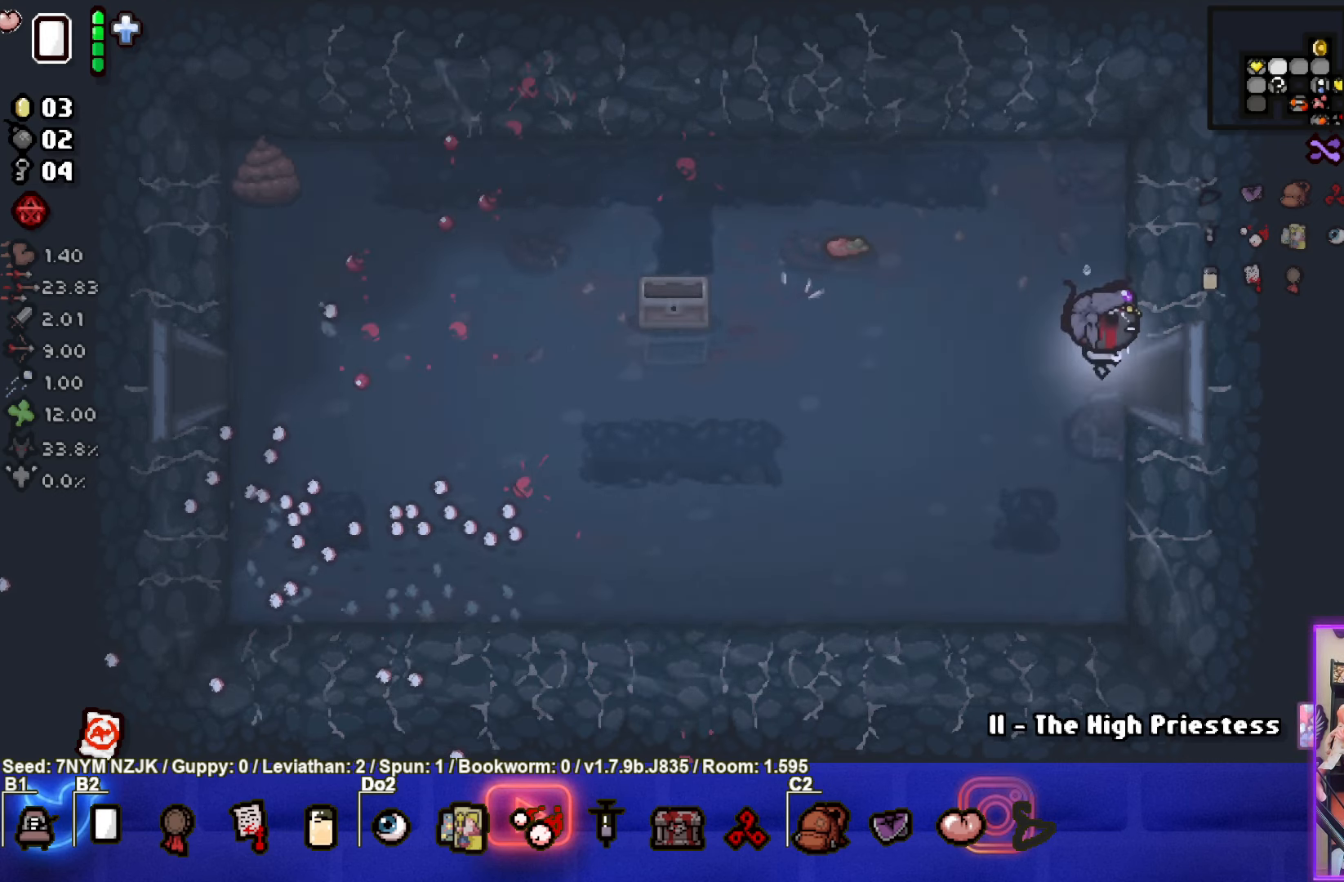
{"buttons": [], "left_stick": "center", "events": [[166, "left_stick", "center"]]}